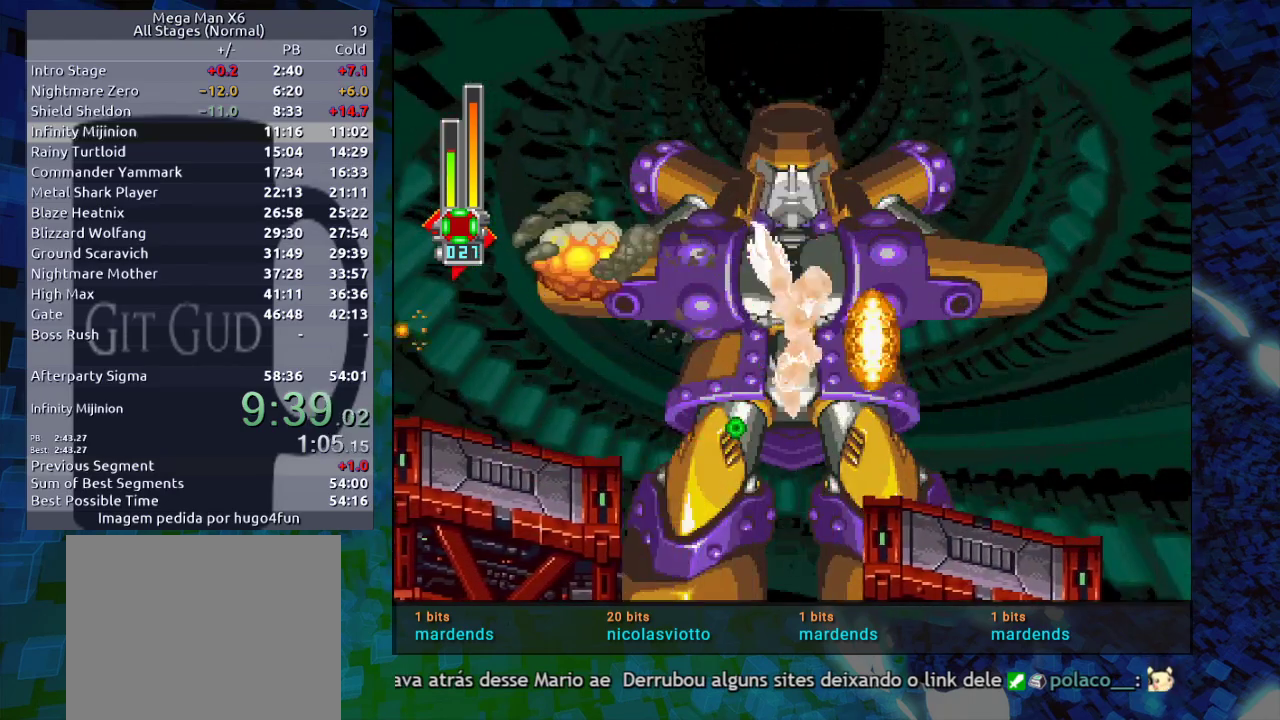
Gameplay with a controller (Nintendo layout); each line is a JSON object with the inputs held at the frame after it (dt_ms = milliseconds from this image to that frame). "events" lists button and stick changes between this image and that frame as [ms after this image, input, new state], when the widget could be followed in between. Not read: L3 R3.
{"dt_ms": 500, "buttons": ["B", "R1", "DPAD_RIGHT"], "events": [[50, "R1", "up"], [117, "B", "up"], [317, "B", "down"], [317, "R1", "down"]]}
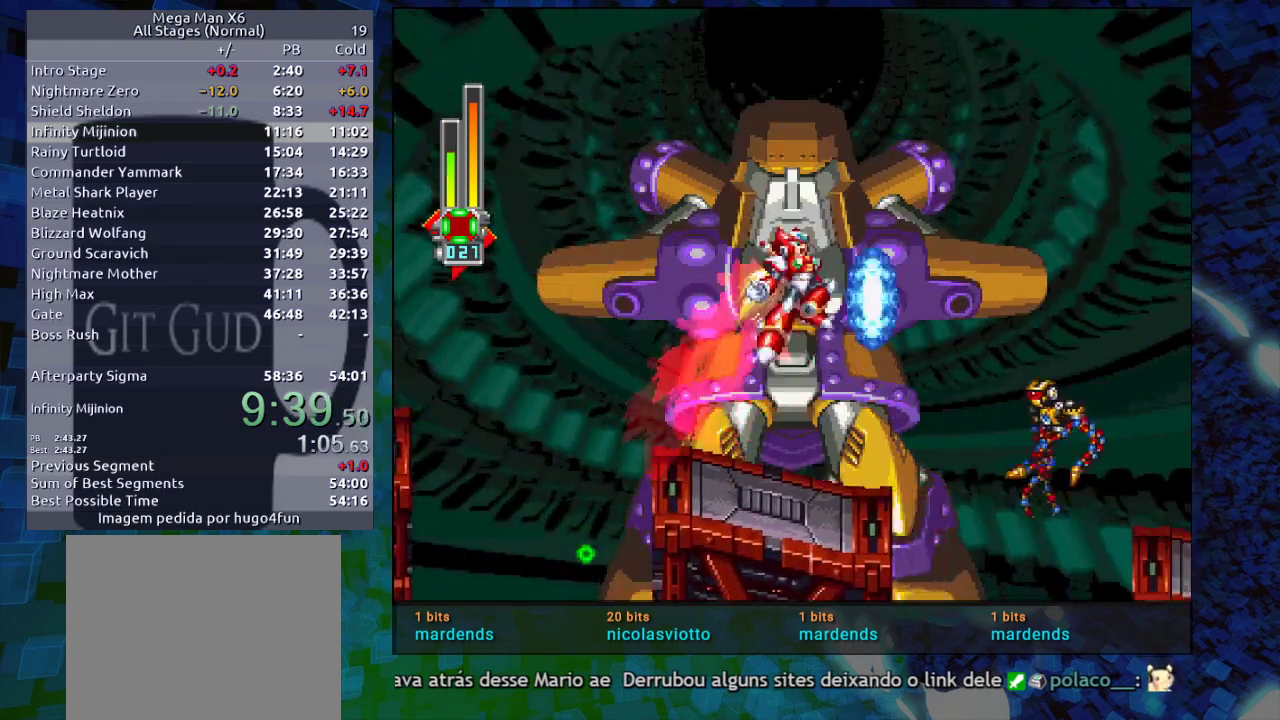
{"dt_ms": 500, "buttons": ["Y"], "events": [[83, "B", "up"], [83, "R1", "up"], [183, "Y", "down"], [317, "DPAD_RIGHT", "up"], [317, "Y", "up"], [383, "Y", "down"], [417, "Y", "up"], [483, "Y", "down"]]}
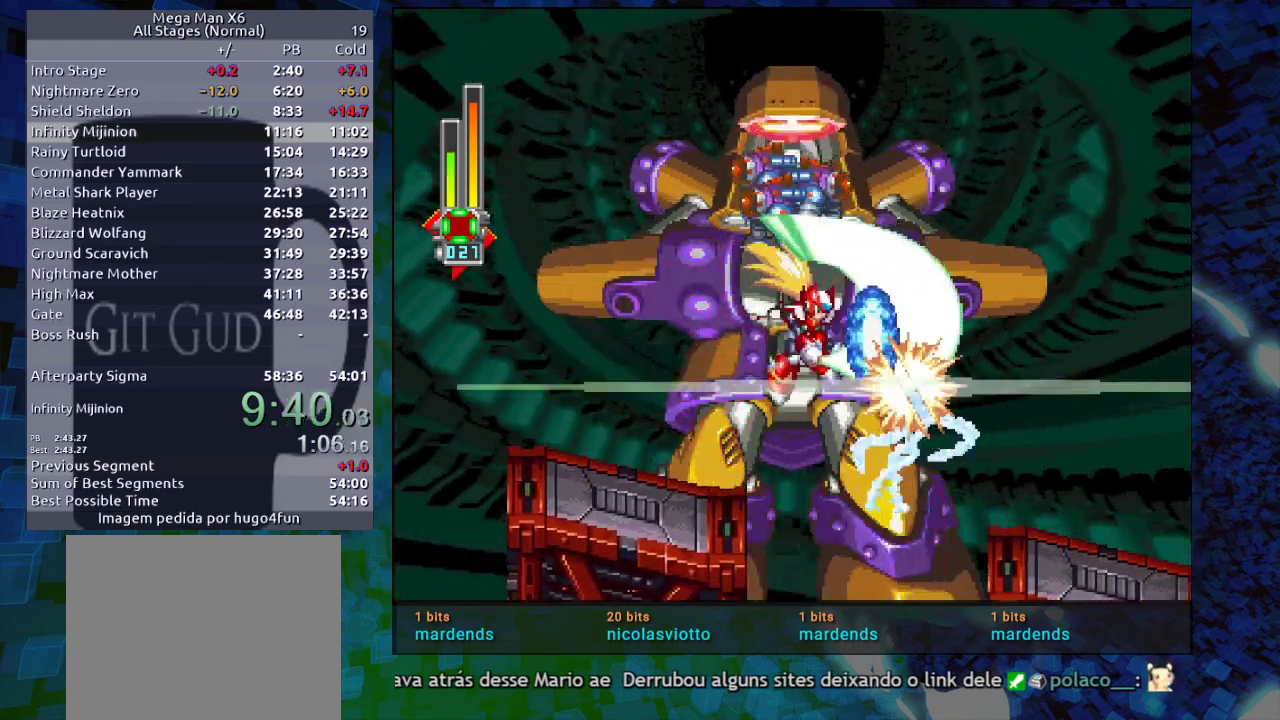
{"dt_ms": 500, "buttons": ["DPAD_RIGHT"], "events": [[150, "DPAD_LEFT", "down"], [150, "Y", "up"], [250, "DPAD_LEFT", "up"], [483, "DPAD_RIGHT", "down"]]}
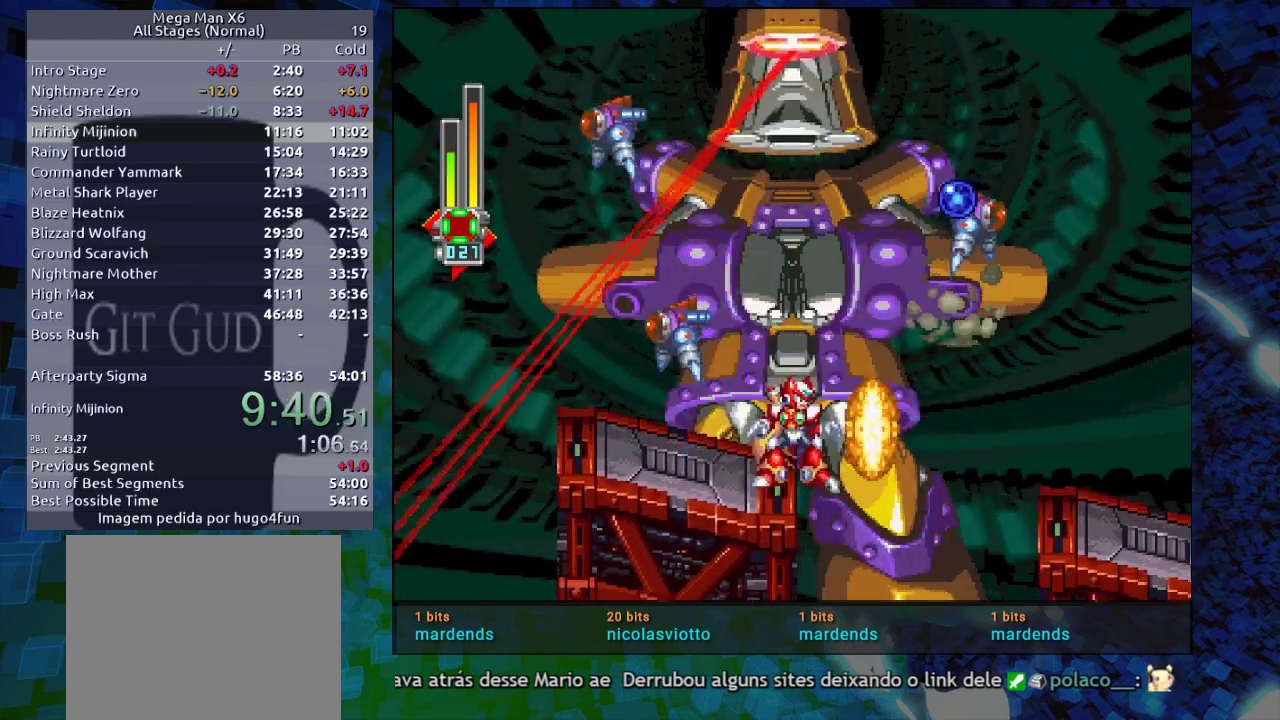
{"dt_ms": 500, "buttons": ["DPAD_RIGHT"], "events": [[67, "B", "down"], [67, "R1", "down"], [200, "B", "up"], [200, "R1", "up"]]}
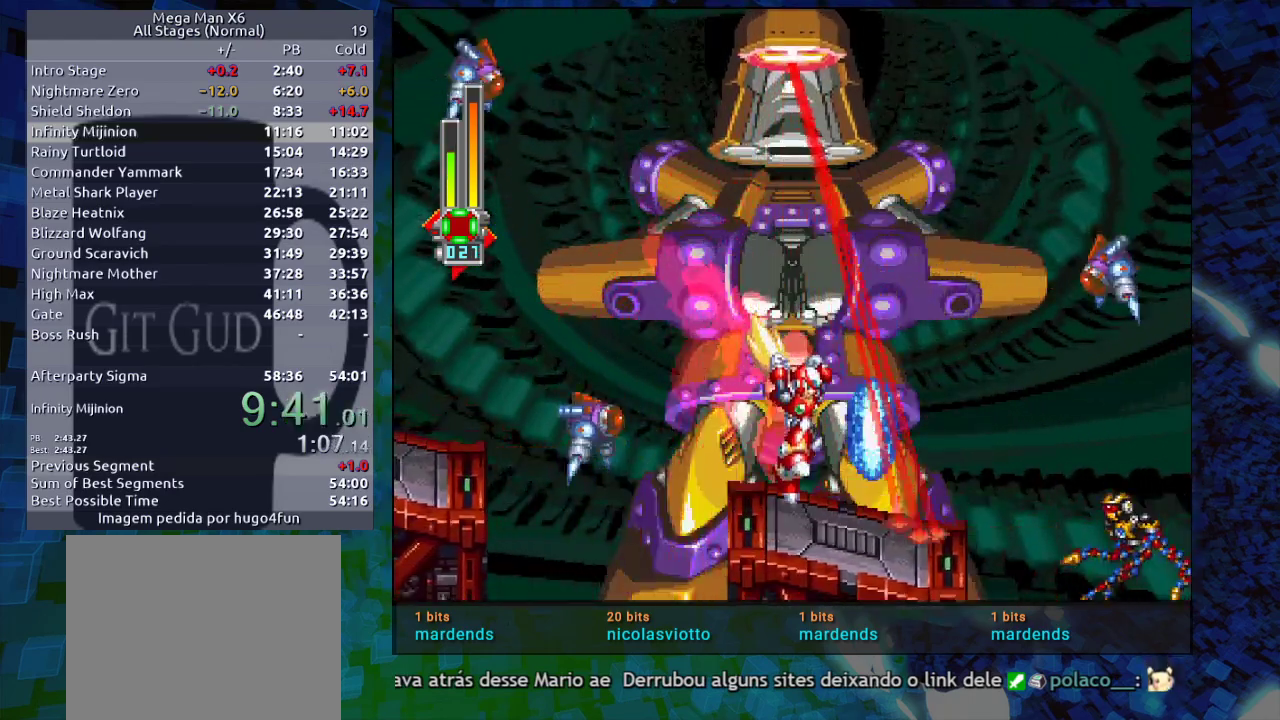
{"dt_ms": 500, "buttons": [], "events": [[100, "DPAD_DOWN", "down"], [200, "R1", "down"], [267, "B", "down"], [333, "R1", "up"], [333, "Y", "down"], [350, "B", "up"], [350, "Y", "up"], [400, "DPAD_DOWN", "up"], [400, "DPAD_RIGHT", "up"], [483, "Y", "down"], [500, "Y", "up"]]}
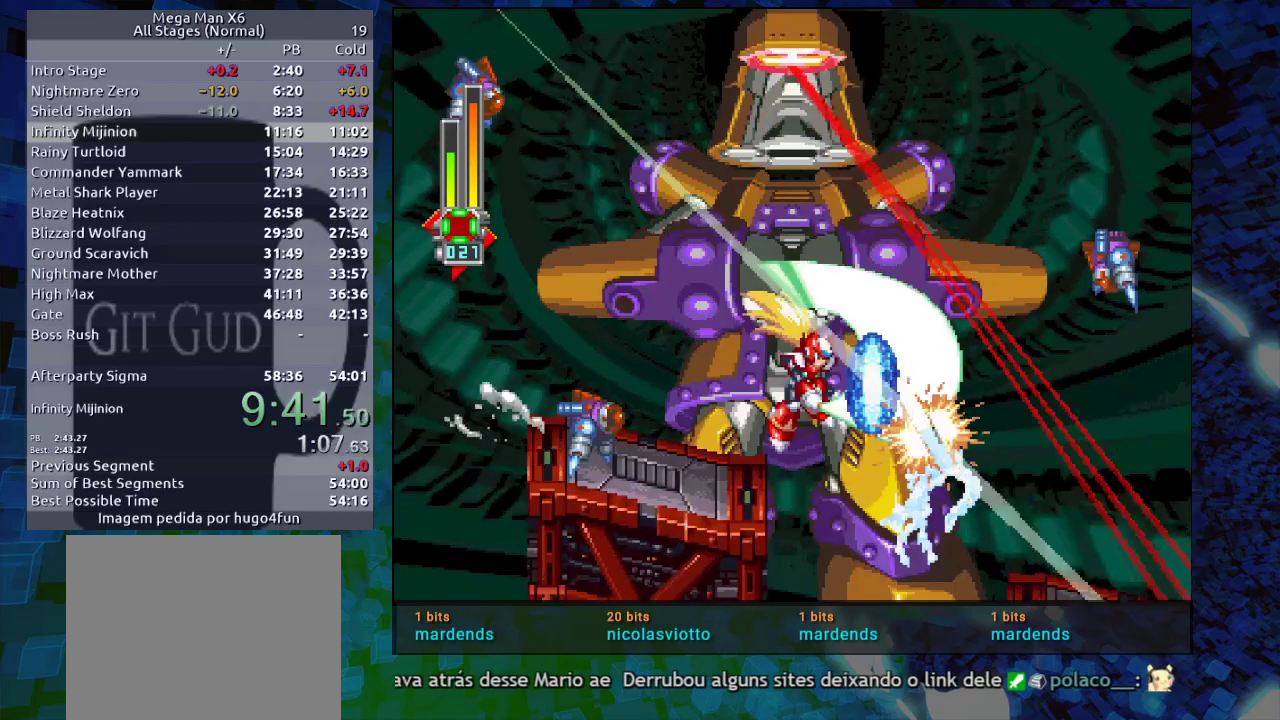
{"dt_ms": 500, "buttons": ["B", "DPAD_LEFT"], "events": [[100, "Y", "down"], [217, "DPAD_LEFT", "down"], [217, "Y", "up"], [467, "B", "down"]]}
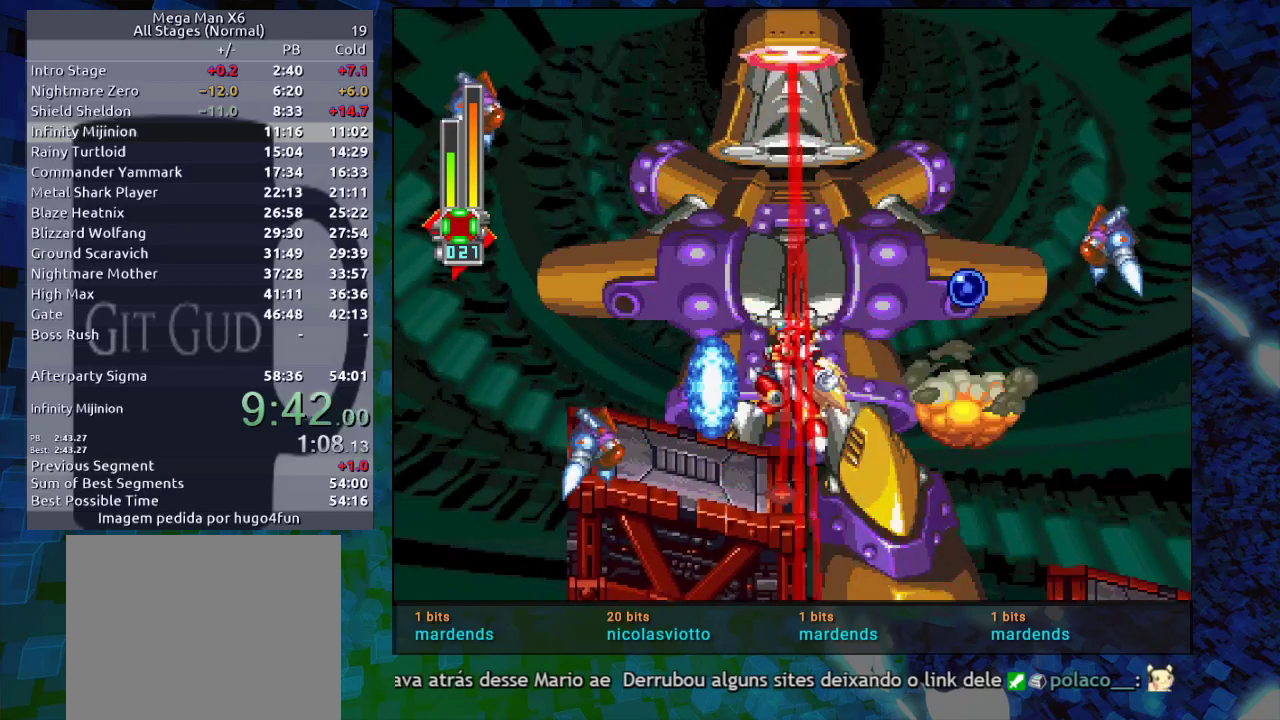
{"dt_ms": 500, "buttons": [], "events": [[83, "DPAD_LEFT", "up"], [100, "B", "up"]]}
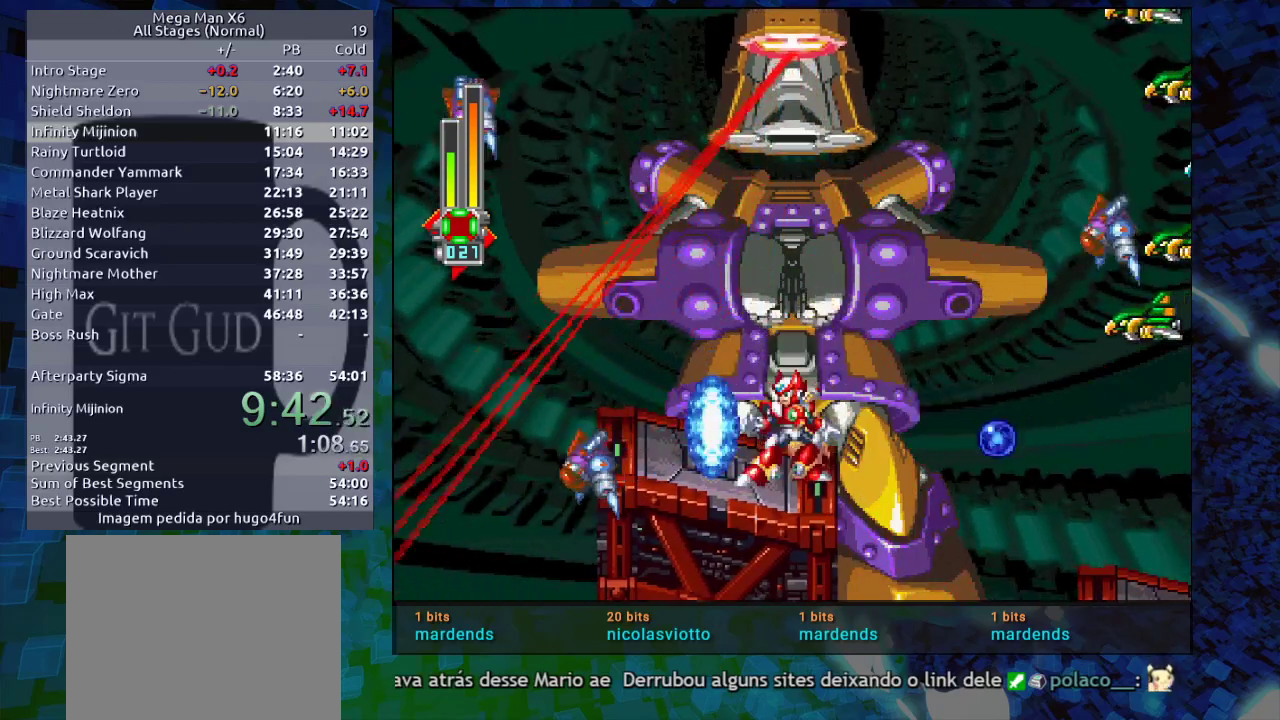
{"dt_ms": 500, "buttons": [], "events": [[283, "DPAD_LEFT", "down"], [350, "DPAD_LEFT", "up"]]}
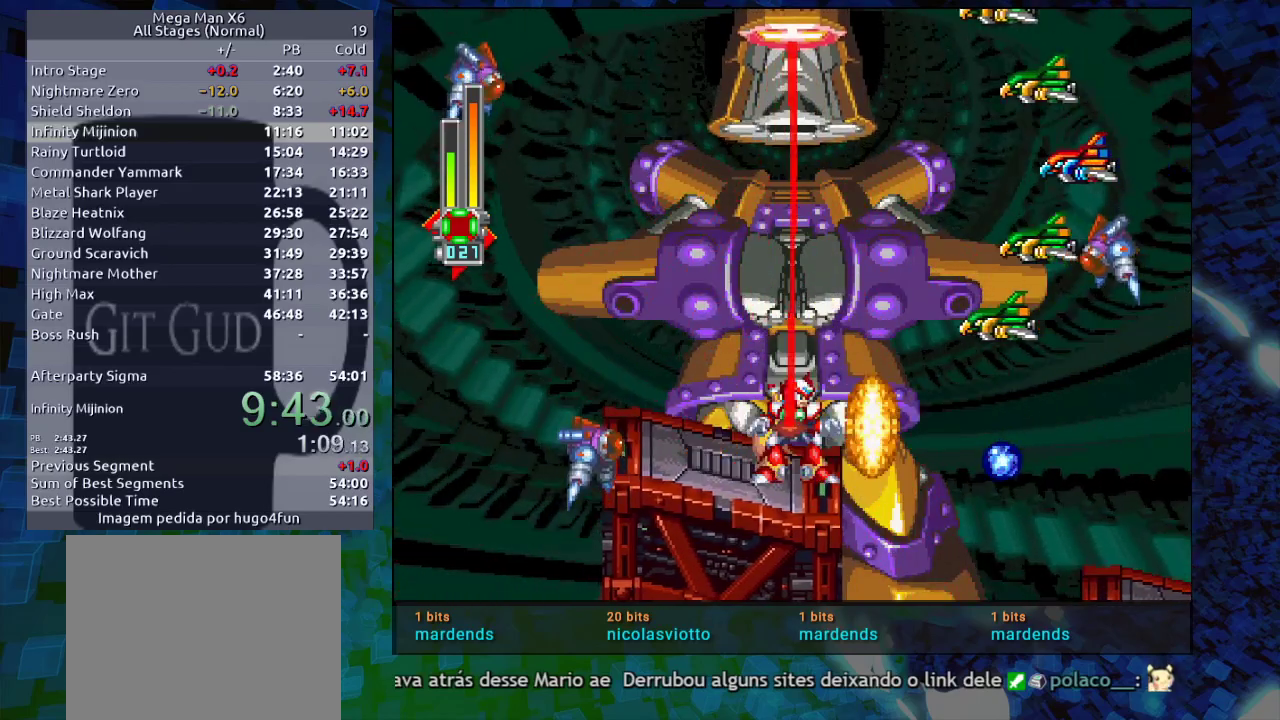
{"dt_ms": 500, "buttons": [], "events": [[17, "B", "down"], [17, "DPAD_RIGHT", "down"], [133, "DPAD_RIGHT", "up"], [133, "Y", "down"], [483, "B", "up"], [483, "Y", "up"]]}
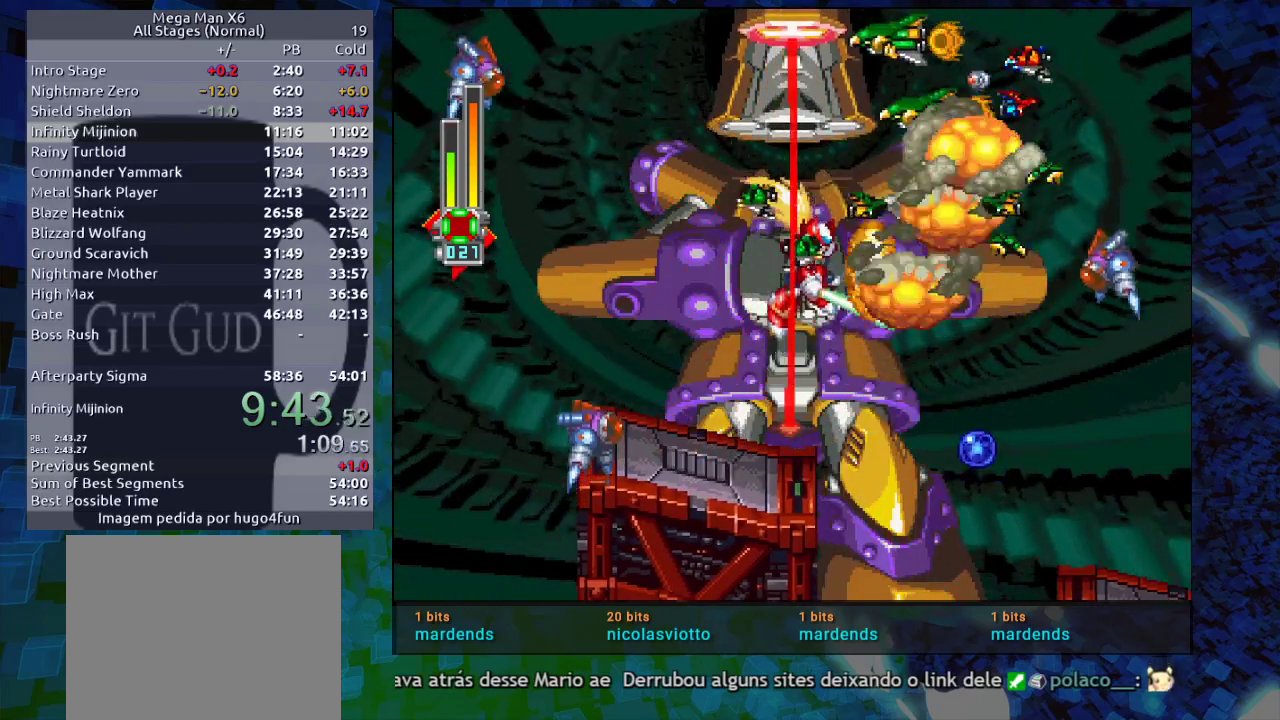
{"dt_ms": 500, "buttons": ["B", "Y"], "events": [[83, "B", "down"], [133, "Y", "down"], [283, "Y", "up"], [433, "Y", "down"]]}
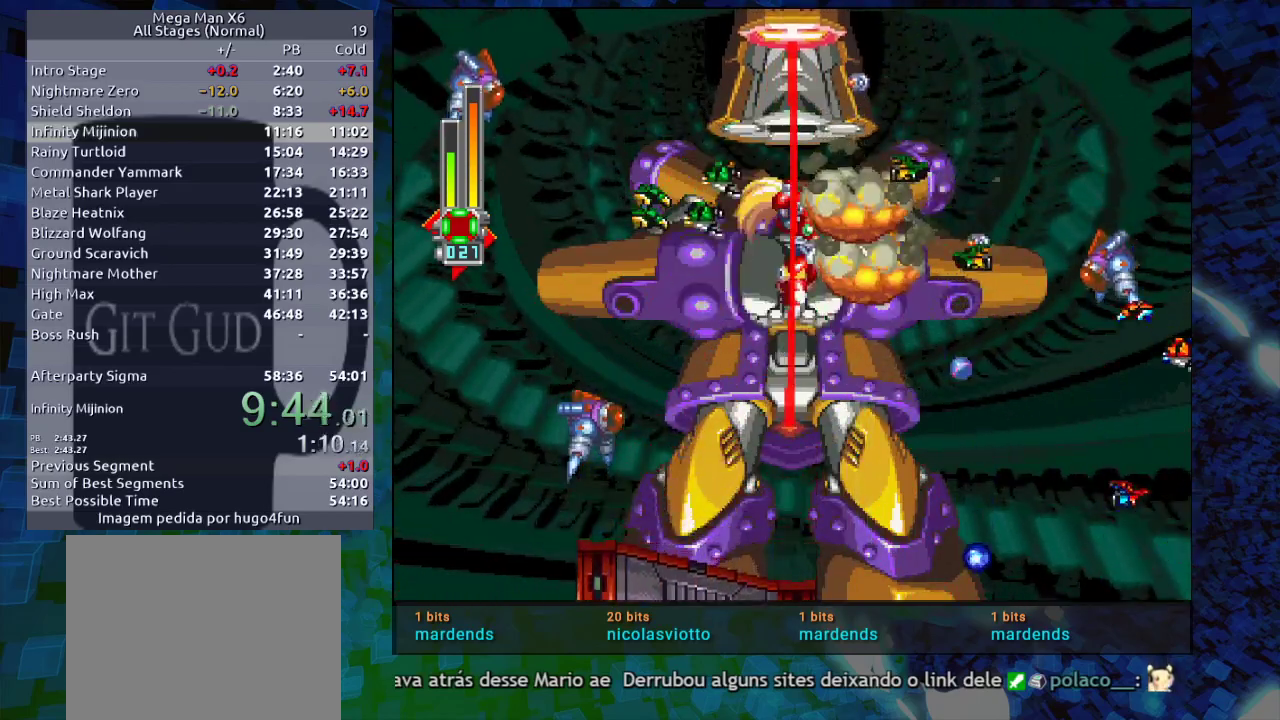
{"dt_ms": 500, "buttons": ["DPAD_LEFT"], "events": [[67, "Y", "up"], [350, "B", "up"], [433, "DPAD_LEFT", "down"]]}
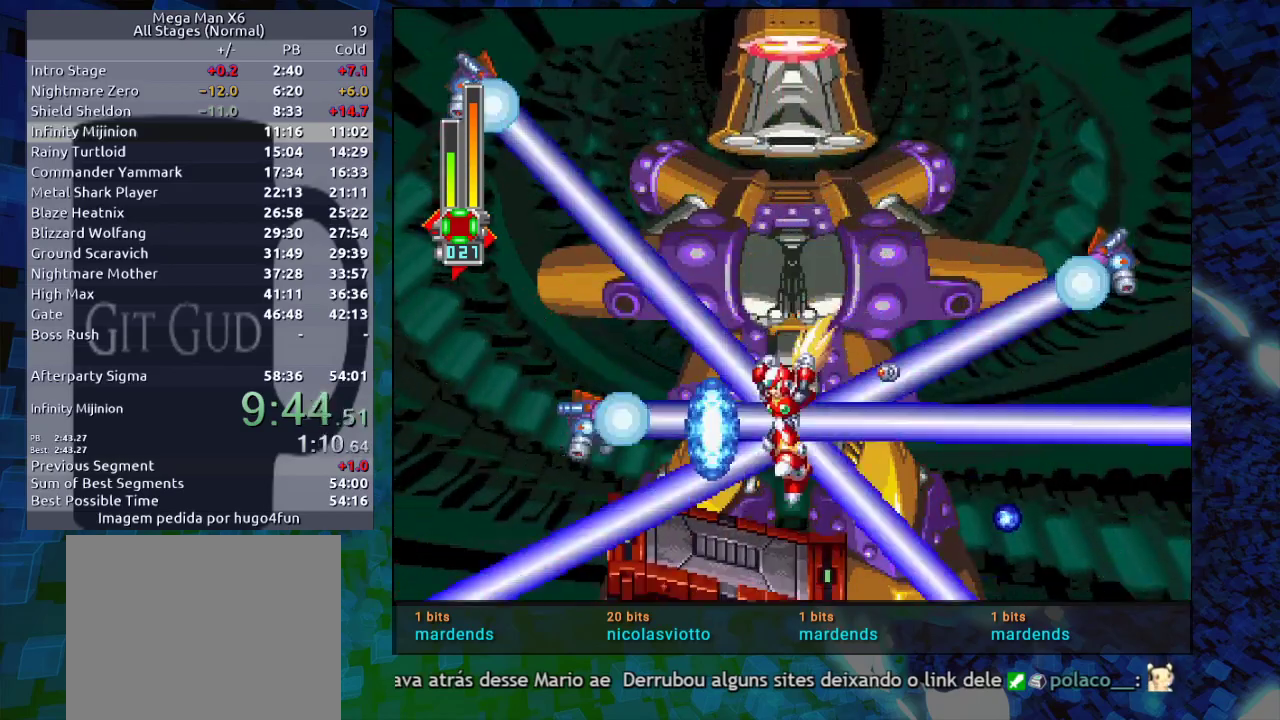
{"dt_ms": 500, "buttons": ["DPAD_RIGHT"], "events": [[267, "DPAD_LEFT", "up"], [483, "DPAD_RIGHT", "down"]]}
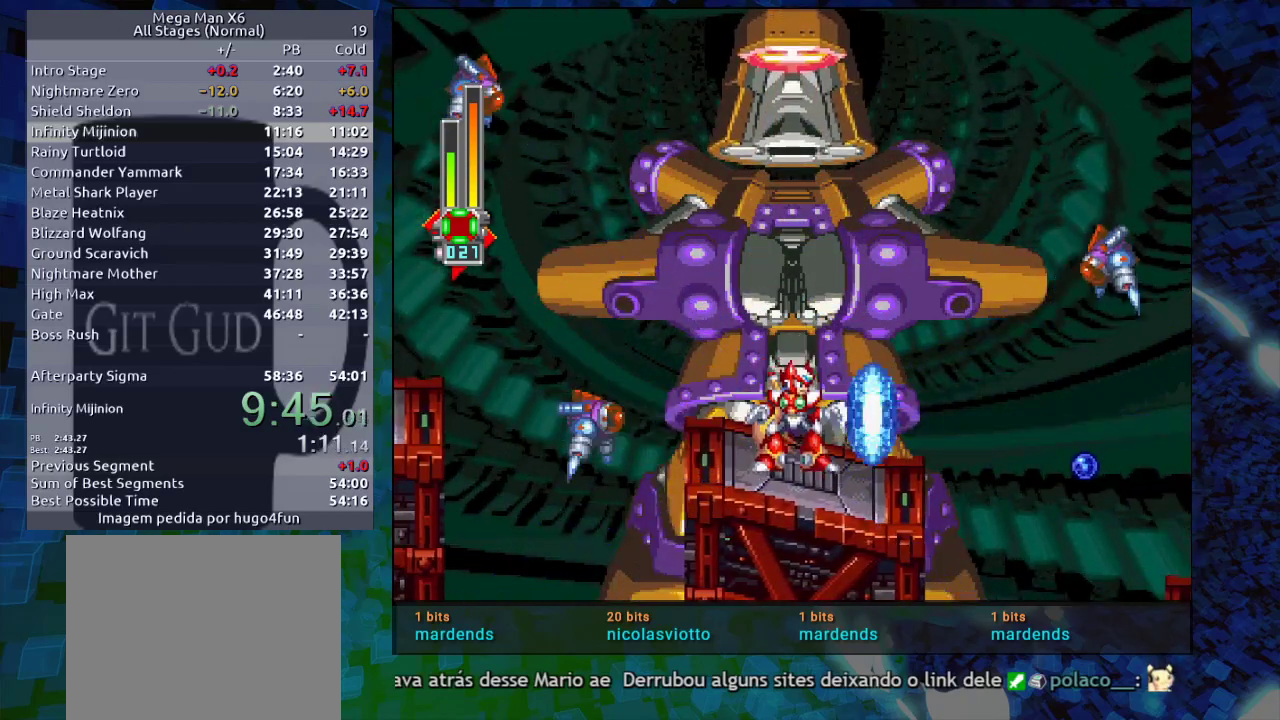
{"dt_ms": 500, "buttons": ["DPAD_RIGHT"], "events": [[117, "B", "down"], [117, "R1", "down"], [300, "B", "up"], [300, "R1", "up"]]}
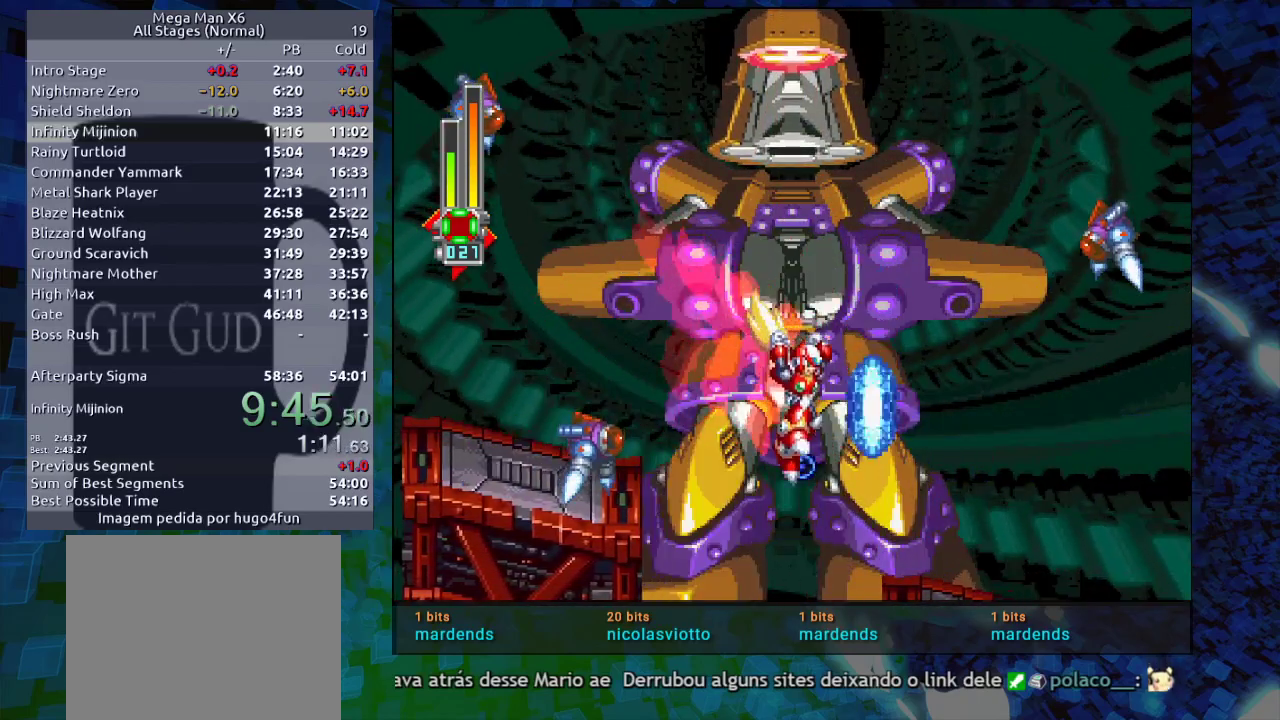
{"dt_ms": 500, "buttons": ["R1", "DPAD_DOWN", "DPAD_RIGHT"], "events": [[300, "DPAD_DOWN", "down"], [350, "R1", "down"]]}
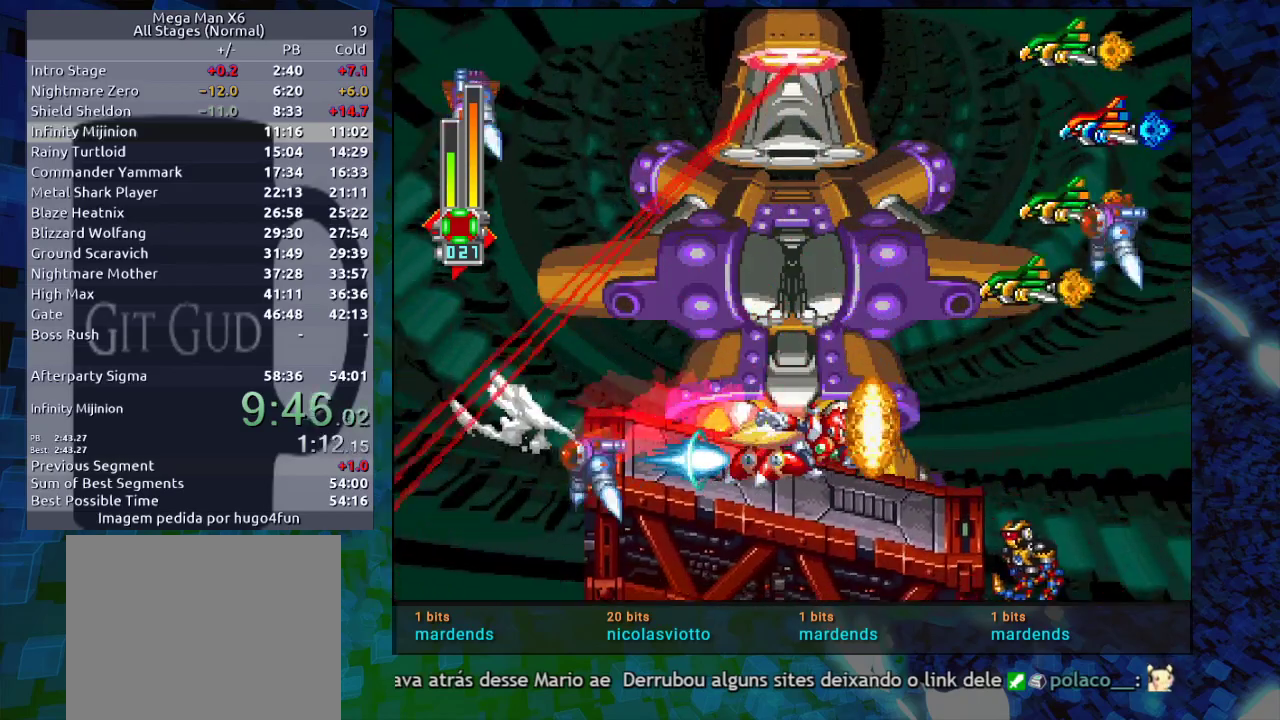
{"dt_ms": 500, "buttons": ["Y"], "events": [[133, "R1", "up"], [167, "DPAD_DOWN", "up"], [200, "Y", "down"], [233, "DPAD_RIGHT", "up"], [233, "Y", "up"], [333, "Y", "down"], [350, "Y", "up"], [483, "Y", "down"]]}
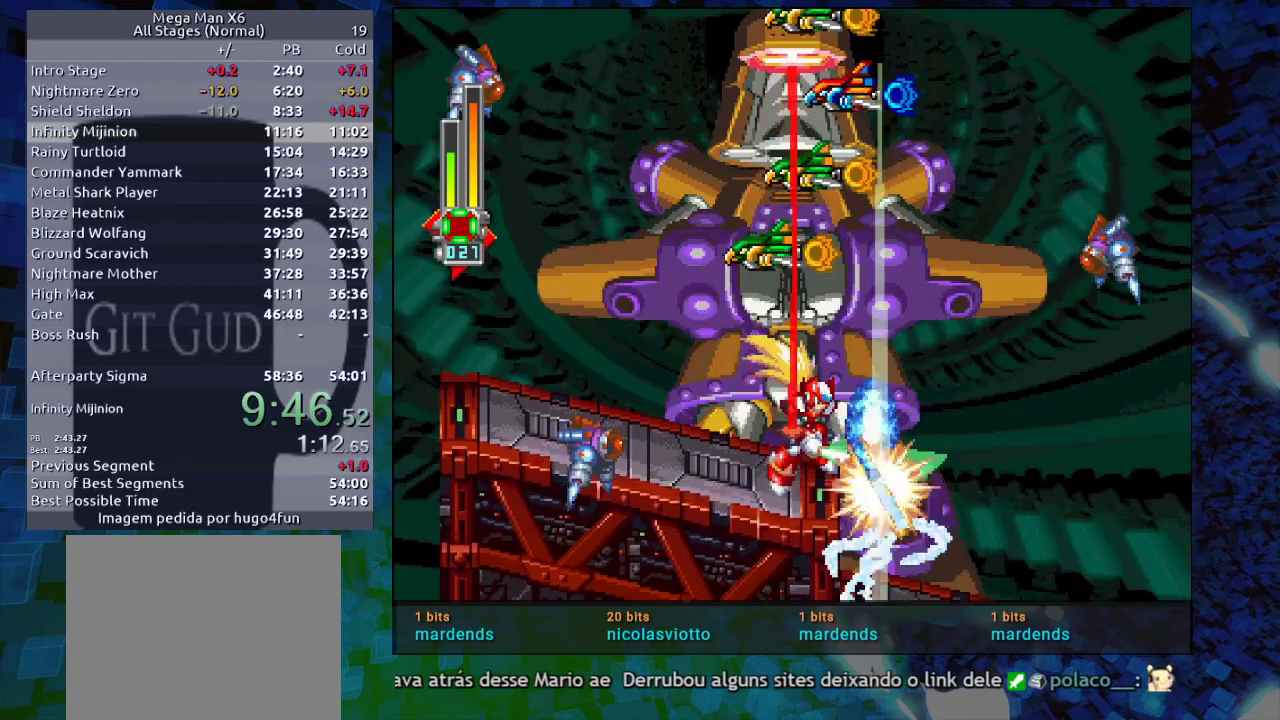
{"dt_ms": 500, "buttons": ["DPAD_RIGHT"], "events": [[67, "Y", "up"], [283, "DPAD_RIGHT", "down"], [283, "R1", "down"], [333, "B", "down"], [383, "B", "up"], [383, "R1", "up"]]}
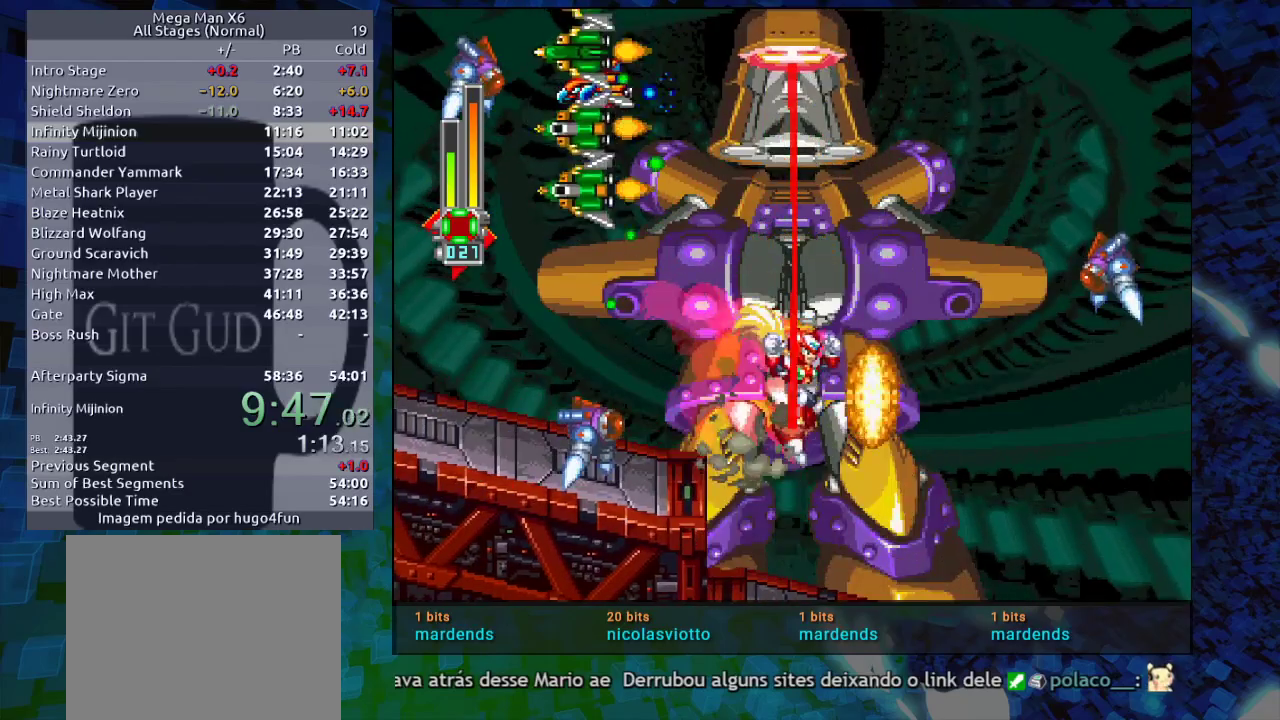
{"dt_ms": 1000, "buttons": ["B"]}
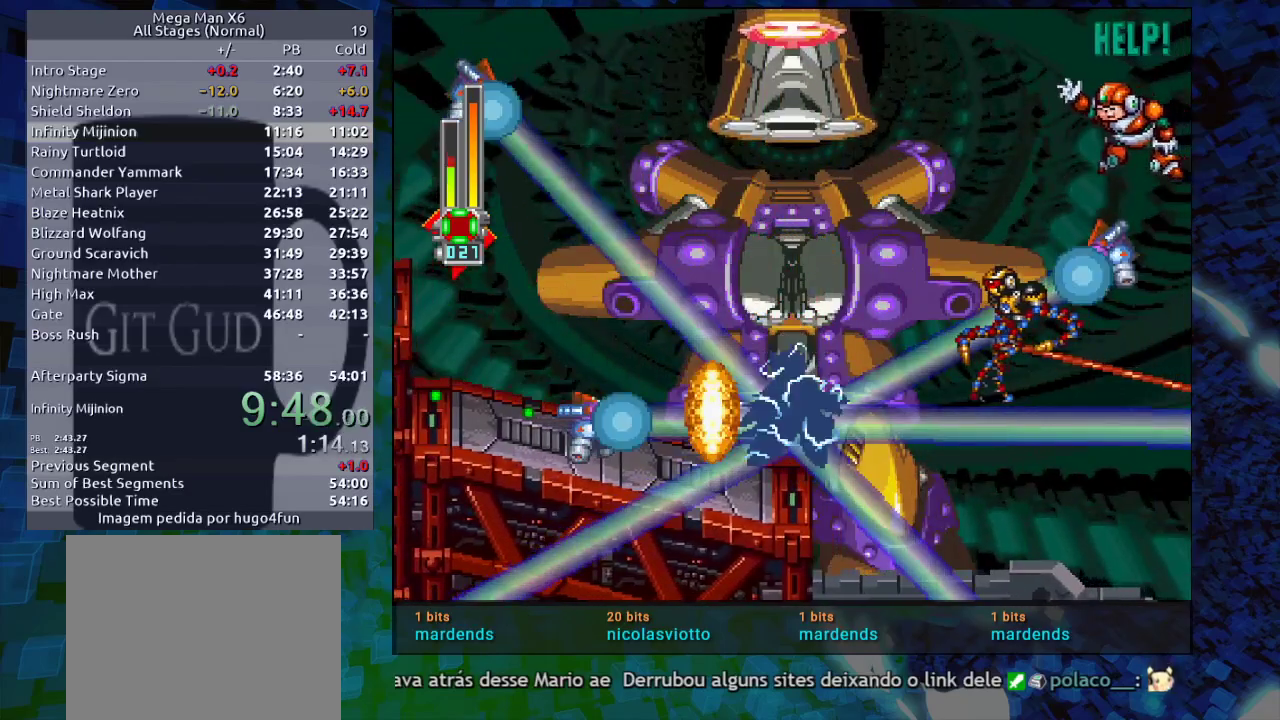
{"dt_ms": 500, "buttons": ["DPAD_LEFT"], "events": [[50, "Y", "down"], [100, "DPAD_LEFT", "down"], [100, "Y", "up"], [167, "B", "up"]]}
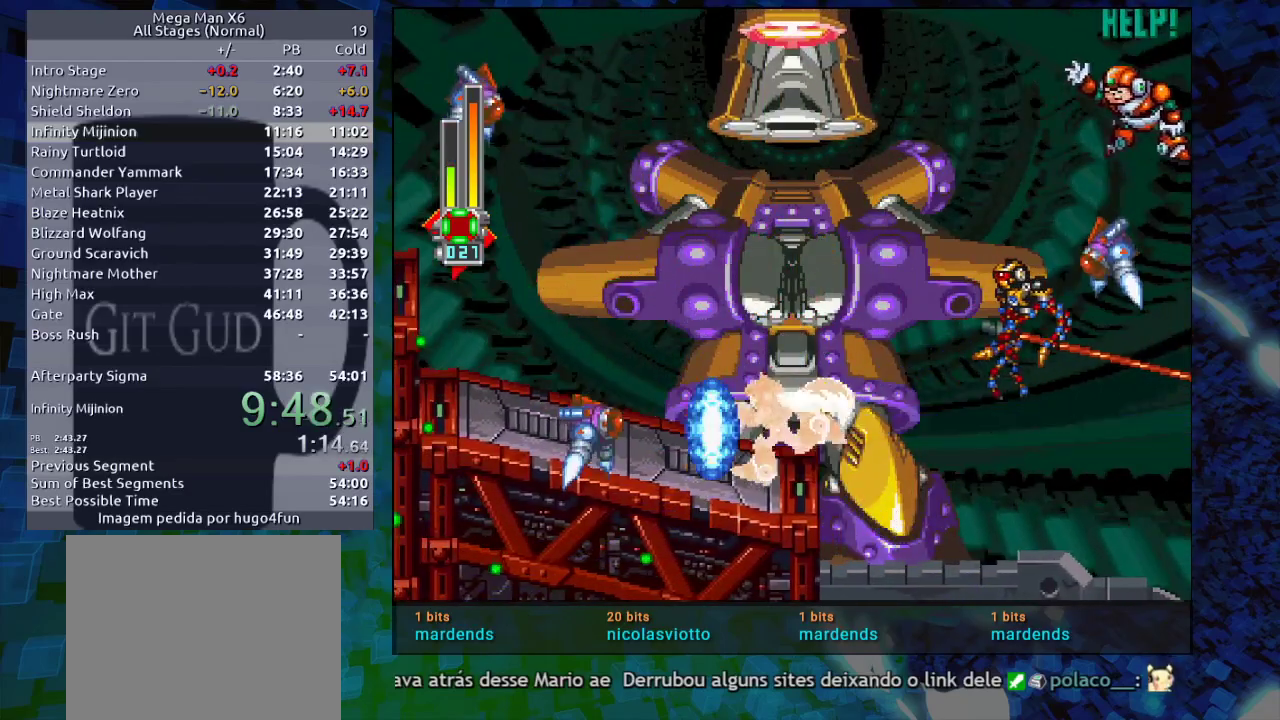
{"dt_ms": 500, "buttons": ["B", "Y", "R1", "DPAD_RIGHT"], "events": [[83, "DPAD_LEFT", "up"], [83, "R1", "down"], [133, "B", "down"], [133, "DPAD_RIGHT", "down"], [183, "Y", "down"]]}
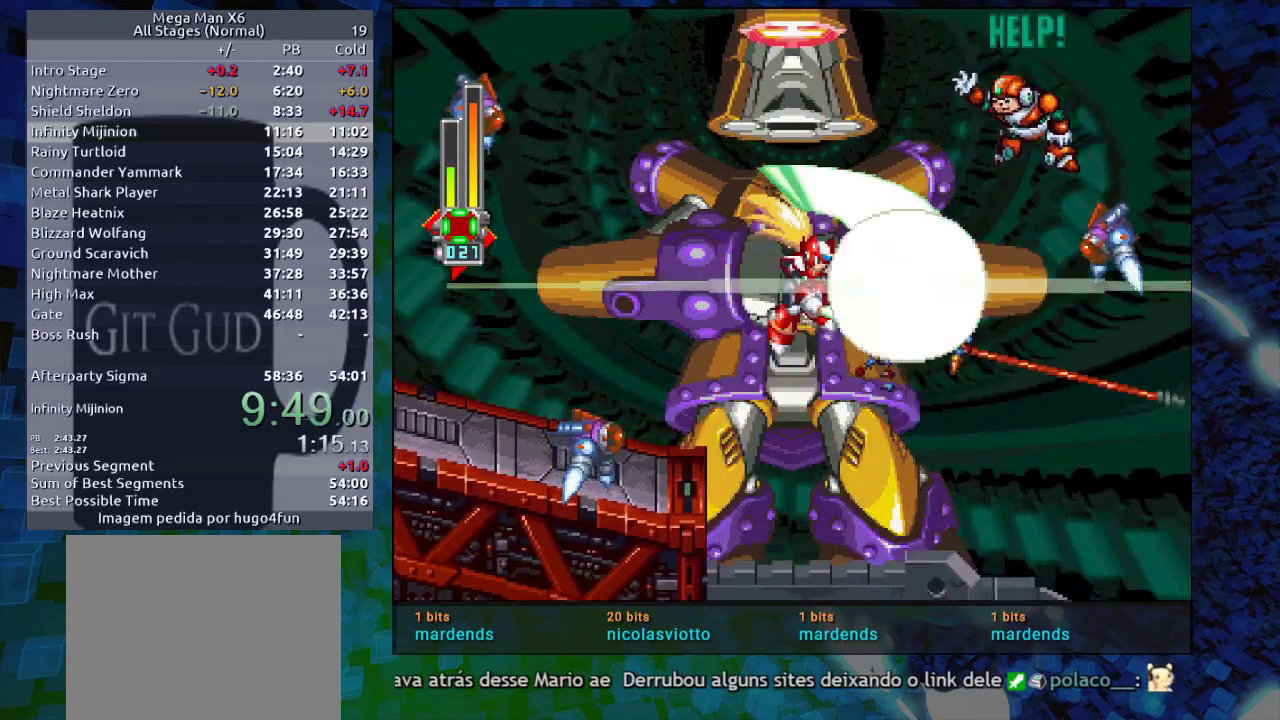
{"dt_ms": 500, "buttons": ["DPAD_UP", "DPAD_RIGHT"], "events": [[33, "R1", "up"], [133, "Y", "up"], [400, "B", "up"], [467, "DPAD_UP", "down"]]}
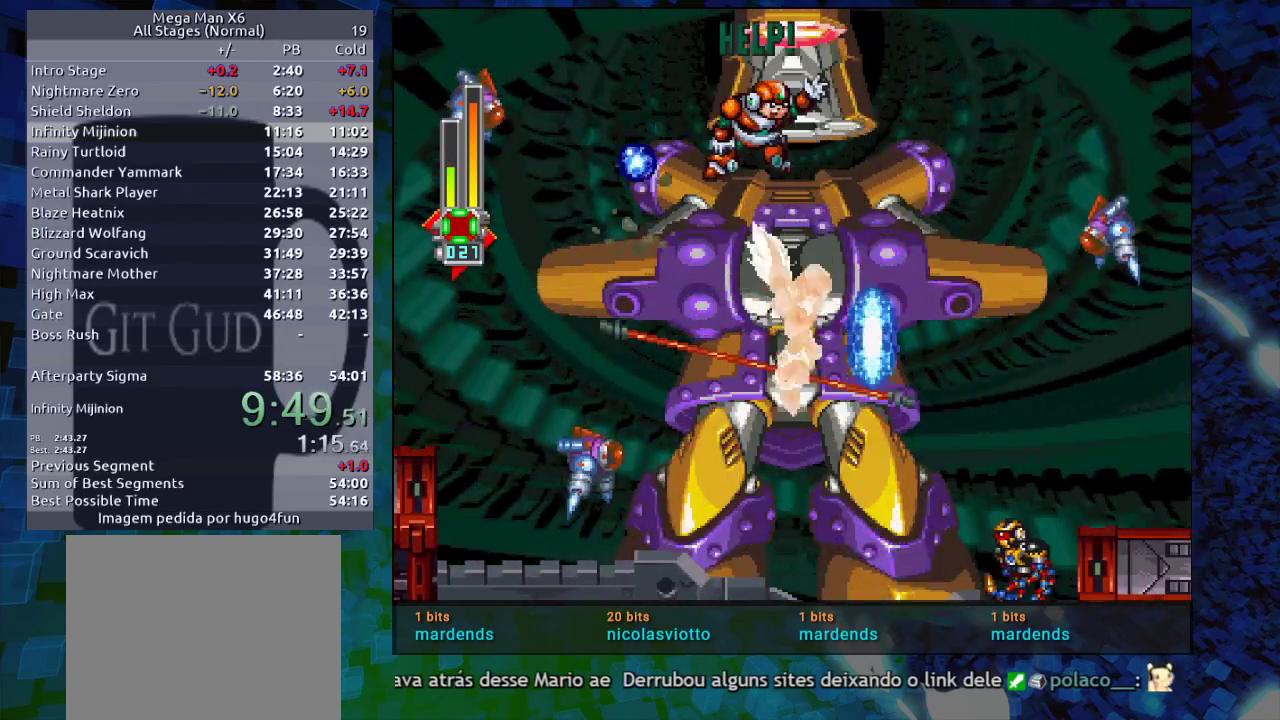
{"dt_ms": 500, "buttons": ["B", "R1", "DPAD_RIGHT"], "events": [[17, "DPAD_RIGHT", "up"], [333, "B", "down"], [333, "DPAD_RIGHT", "down"], [333, "DPAD_UP", "up"], [333, "R1", "down"]]}
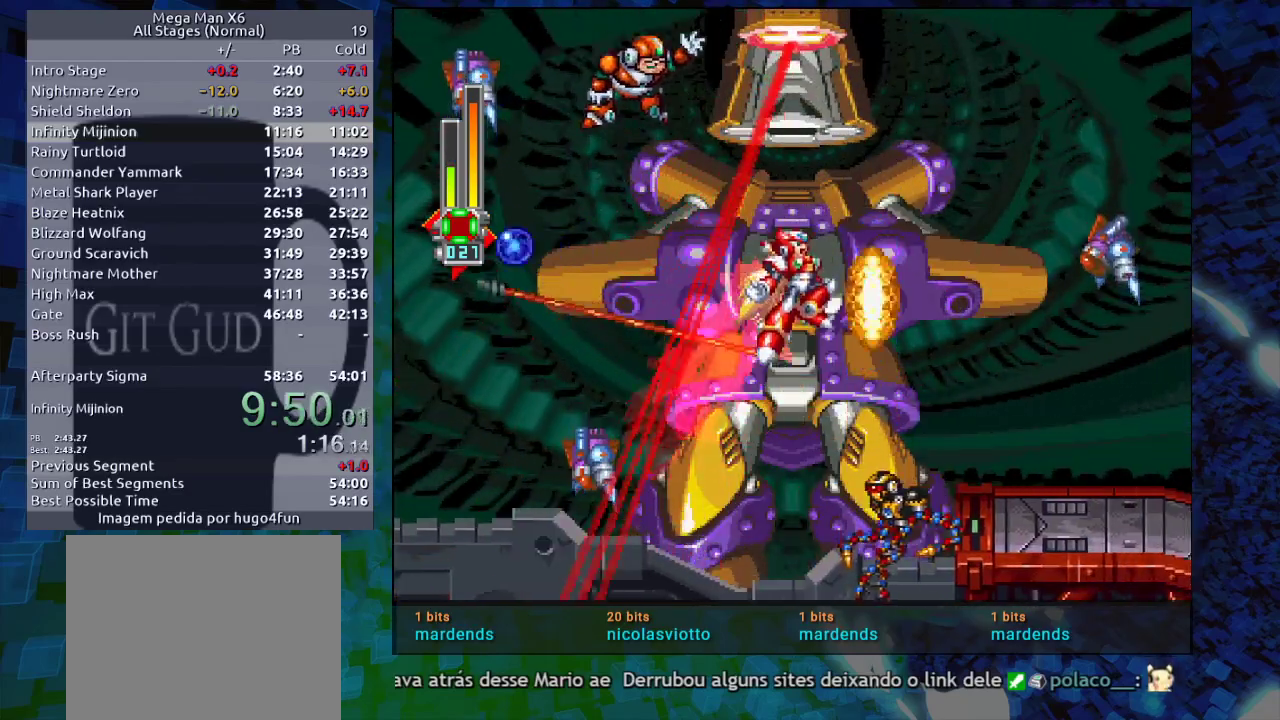
{"dt_ms": 500, "buttons": ["DPAD_RIGHT"], "events": [[183, "B", "up"], [183, "R1", "up"]]}
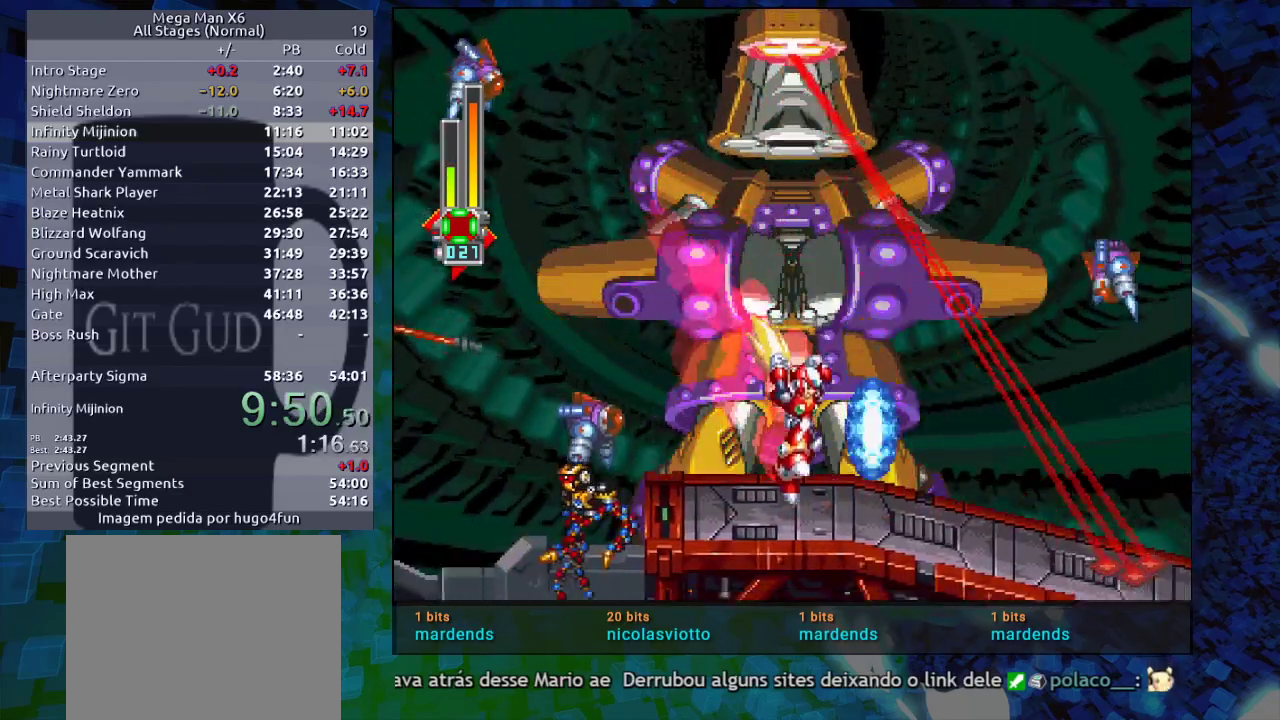
{"dt_ms": 500, "buttons": ["R1", "DPAD_DOWN", "DPAD_RIGHT"], "events": [[83, "DPAD_DOWN", "down"], [167, "R1", "down"]]}
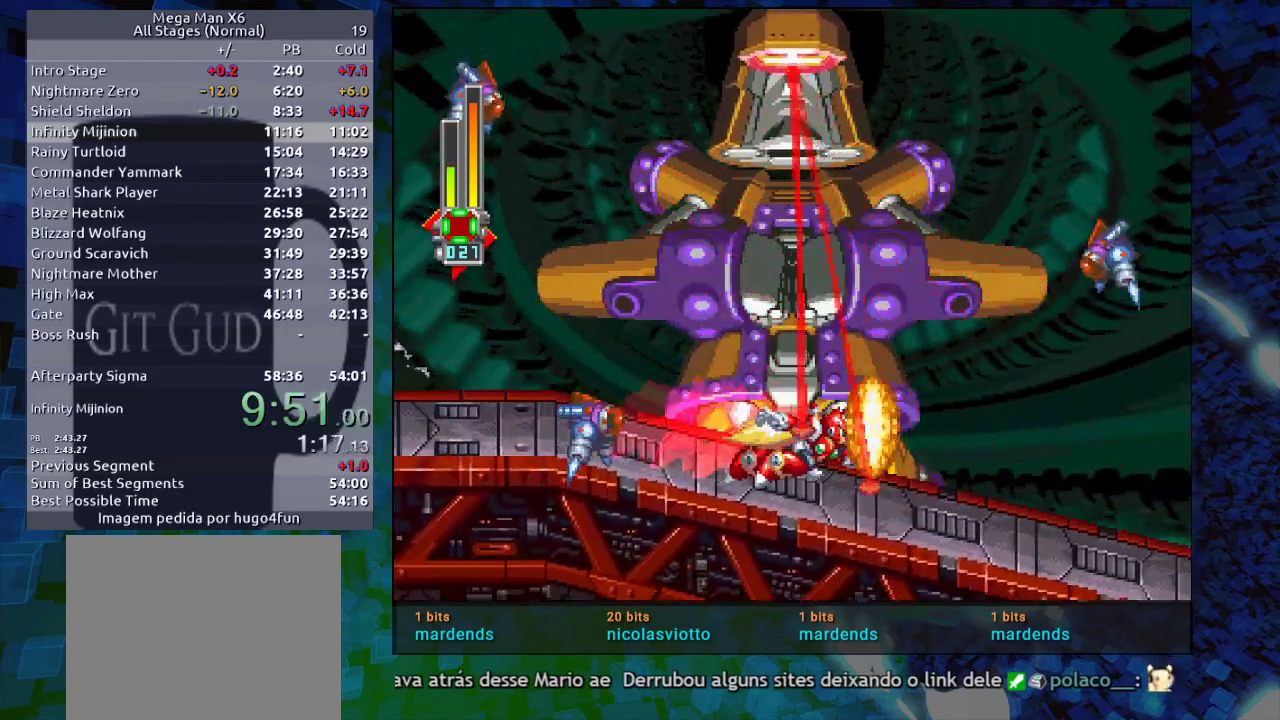
{"dt_ms": 1000, "buttons": ["B", "Y", "R1", "DPAD_RIGHT"]}
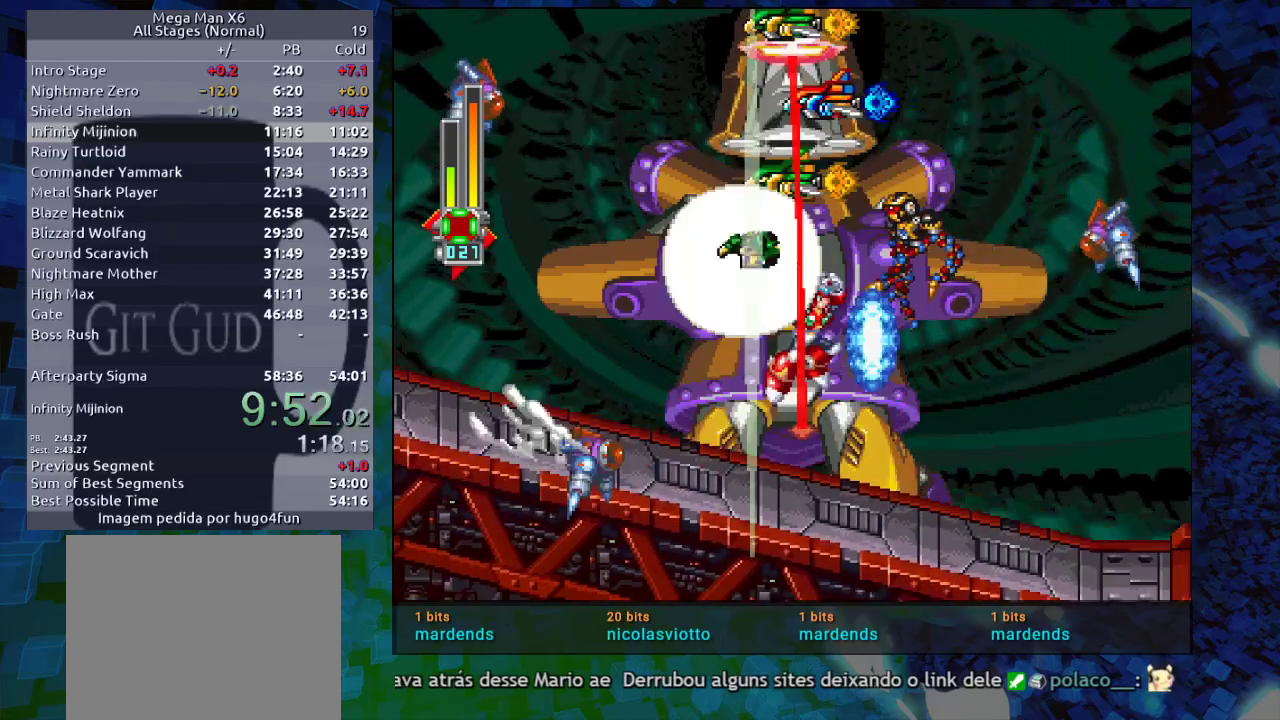
{"dt_ms": 500, "buttons": ["B", "Y"], "events": [[183, "R1", "up"], [350, "DPAD_RIGHT", "up"]]}
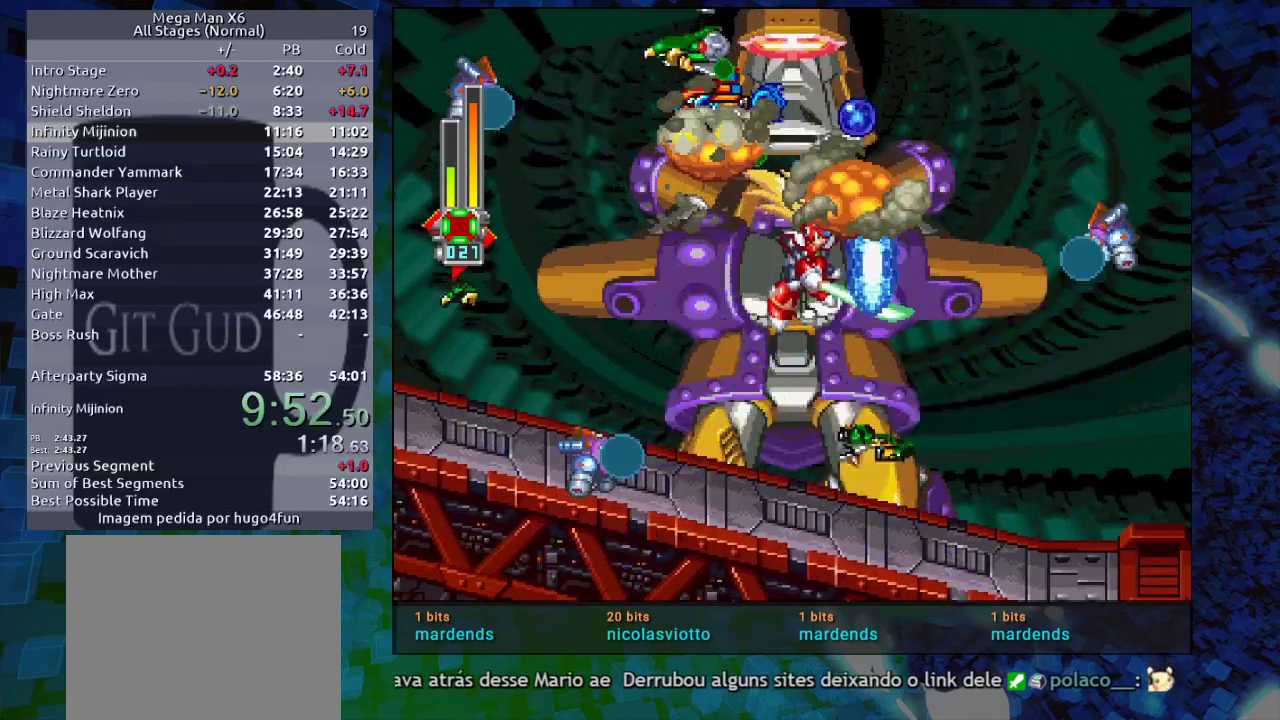
{"dt_ms": 500, "buttons": [], "events": [[200, "Y", "up"], [267, "B", "up"]]}
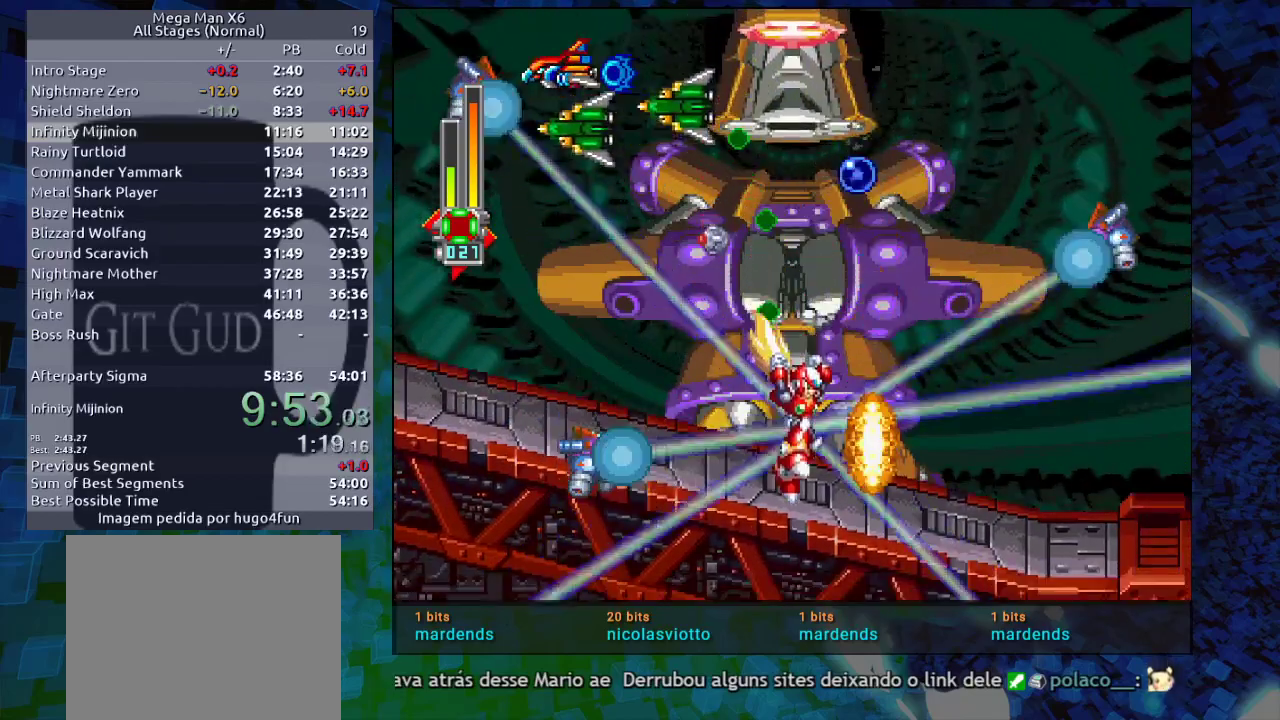
{"dt_ms": 500, "buttons": ["B"], "events": [[117, "B", "down"], [167, "DPAD_RIGHT", "down"], [283, "B", "up"], [333, "B", "down"], [333, "DPAD_RIGHT", "up"]]}
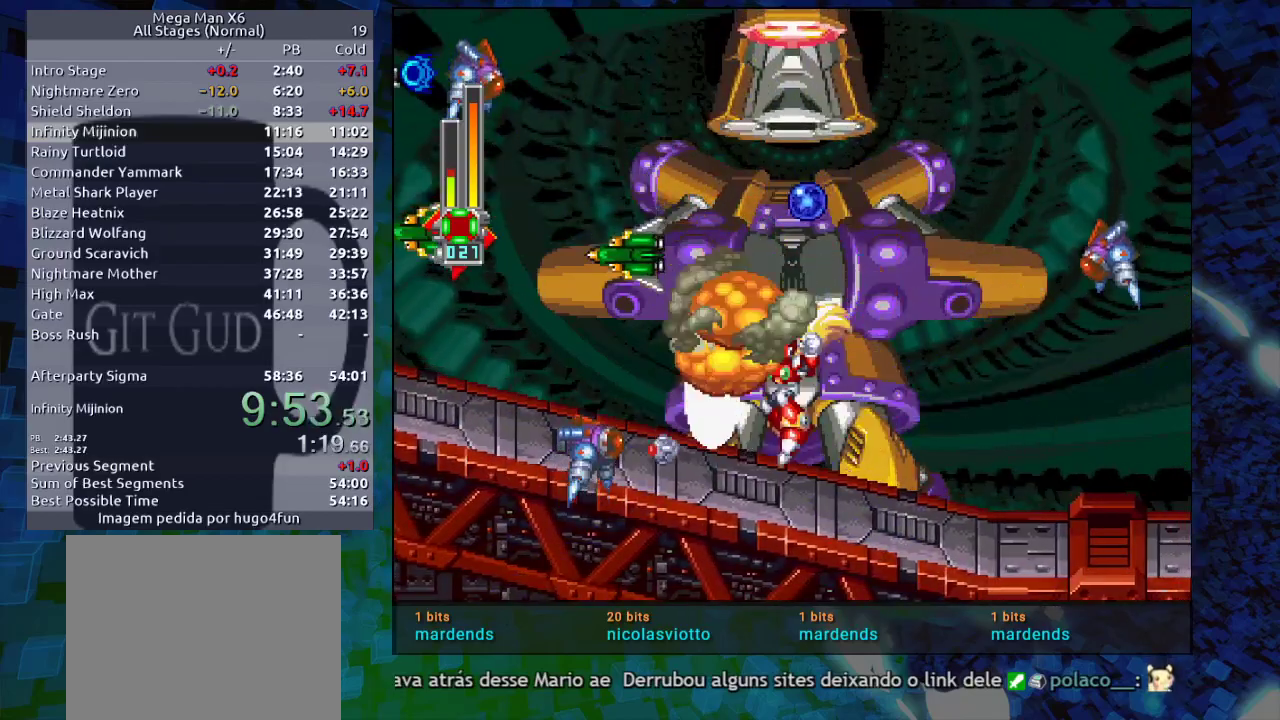
{"dt_ms": 500, "buttons": ["DPAD_LEFT"], "events": [[50, "B", "up"], [100, "B", "down"], [433, "B", "up"], [483, "DPAD_LEFT", "down"]]}